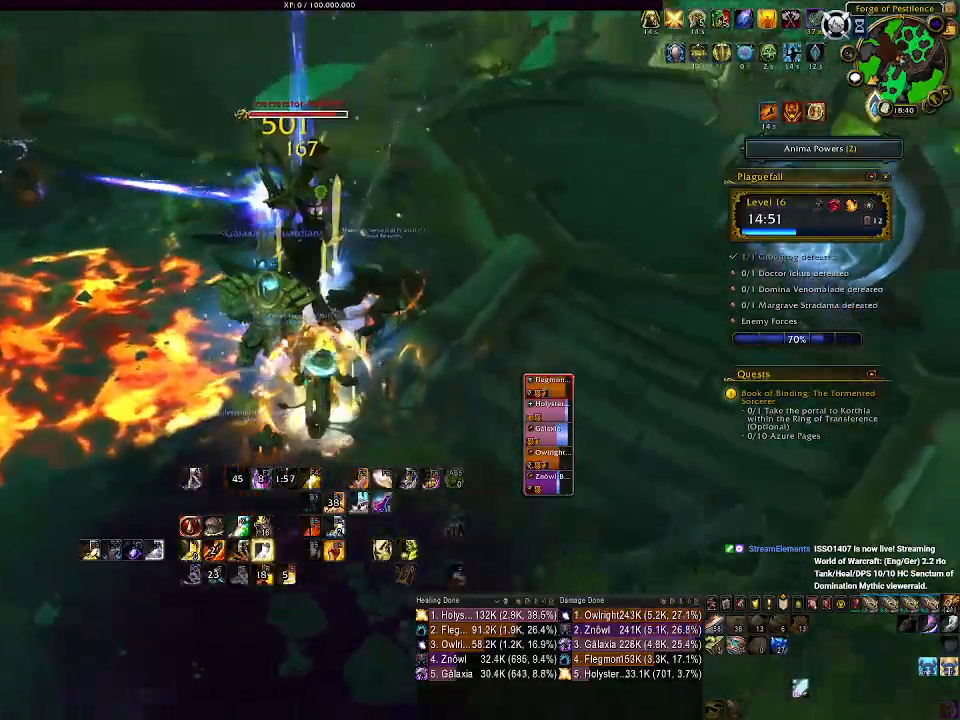
Gameplay with keyboard and mouse; each line is a JSON object with the keys and mouse buttons held at the frame after it. "events" lists presses ("down") and releases ("up") of "1", "2", "3", "4", "5", "a", "alt", "b", "c", "ctrl", "d", "e", "f", "g", "q", "r", "s", "shift", "space", "t", "tab", "v", "w", "x", "z", "mouse_left", "mouse_wheel" and "mouse_right" between this image and that frame as [ms after this image, input, new state], when the widget could be followed in between. "mouse_left", "mouse_wheel", "mouse_right" = the "left", "wheel", "right" buttons of the "mouse" list. No other keys are recorded. "wheel" means that the mouse wheel is clicked or scrolled. Mouse movement is not recorded.
{"keys": ["3"], "mouse": ["right"], "events": [[117, "mouse_left", "down"], [133, "s", "up"], [150, "a", "up"], [233, "mouse_left", "up"], [300, "3", "down"], [383, "3", "up"], [483, "3", "down"]]}
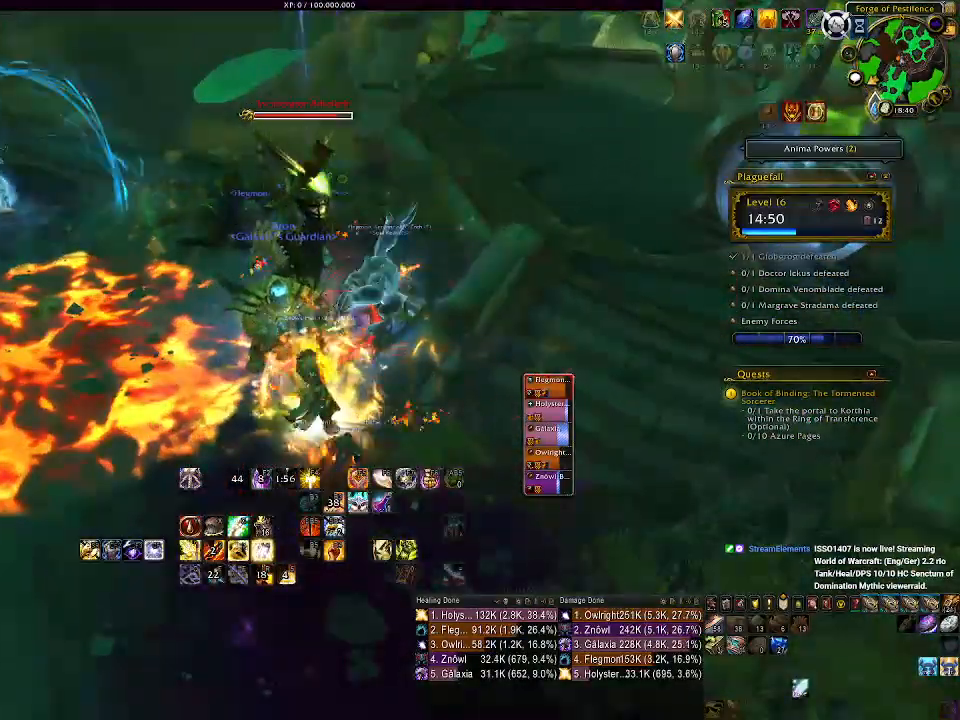
{"keys": ["s"], "mouse": ["right"], "events": [[83, "3", "up"], [167, "3", "down"], [250, "3", "up"], [467, "s", "down"]]}
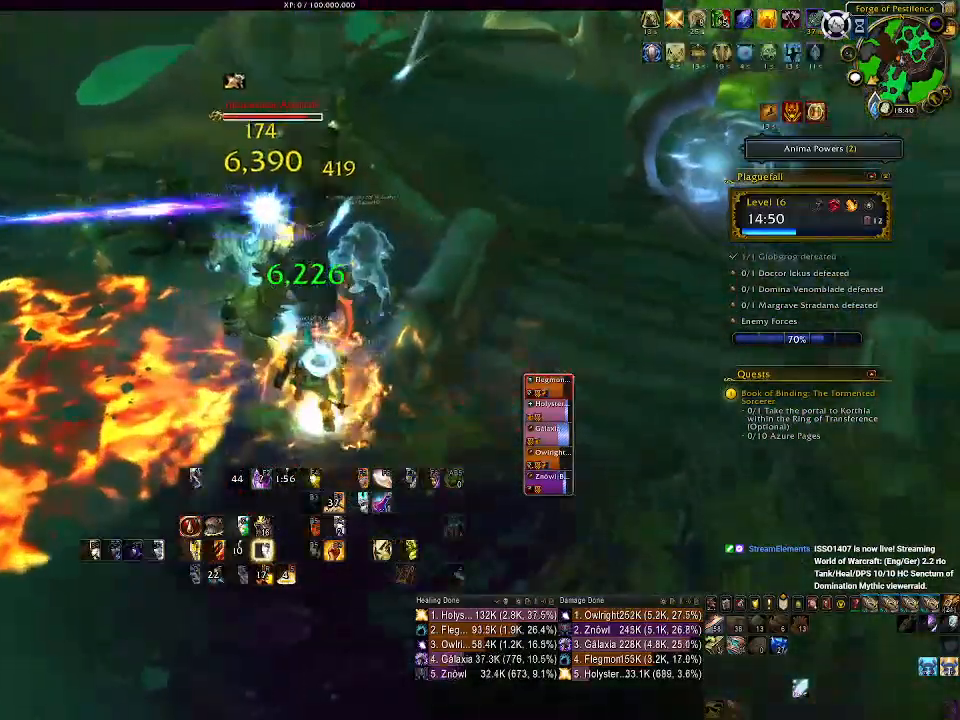
{"keys": [], "mouse": ["right"], "events": [[117, "mouse_left", "down"], [133, "a", "down"], [150, "s", "up"], [200, "a", "up"], [250, "mouse_left", "up"], [367, "1", "down"], [467, "1", "up"]]}
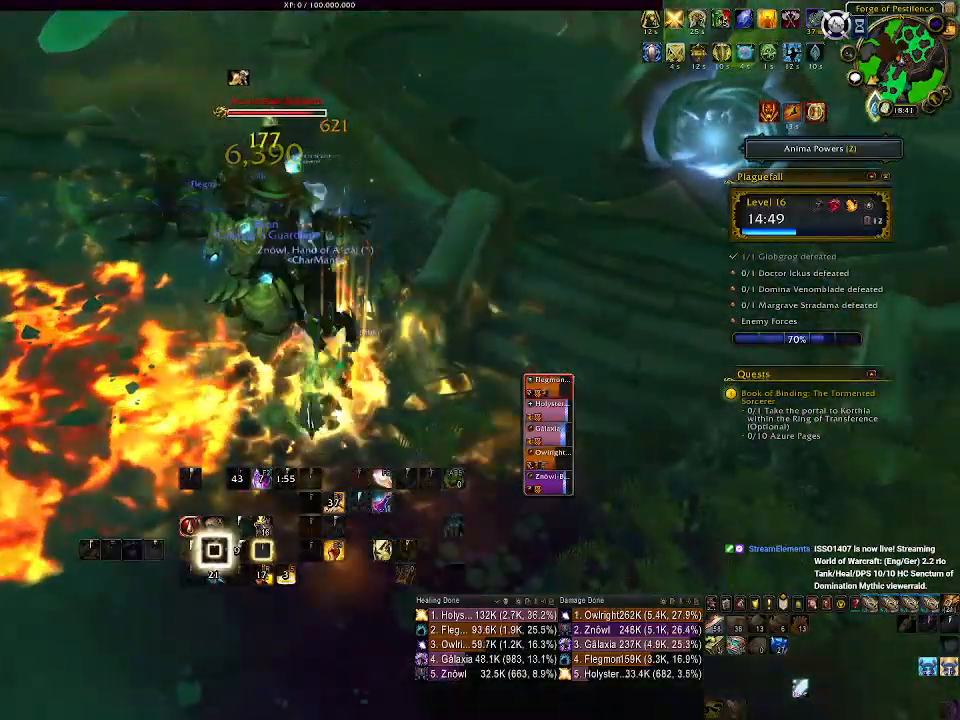
{"keys": ["1"], "mouse": ["left", "right"], "events": [[67, "1", "down"], [150, "1", "up"], [233, "1", "down"], [333, "1", "up"], [400, "1", "down"], [467, "mouse_left", "down"]]}
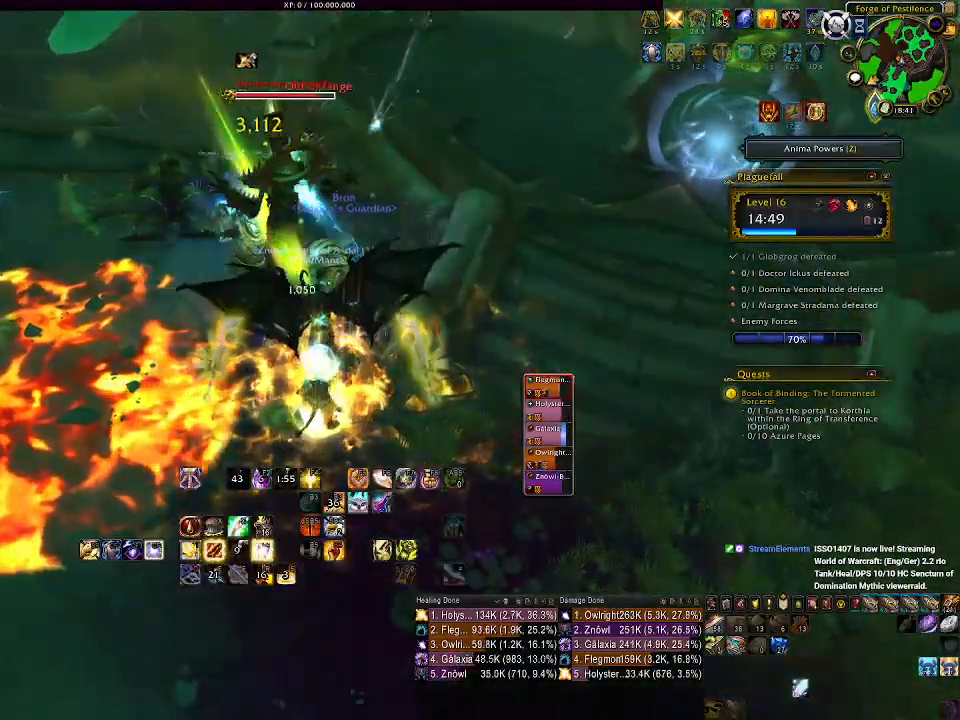
{"keys": [], "mouse": ["left", "right"], "events": [[17, "1", "up"], [150, "d", "down"], [267, "d", "up"], [350, "2", "down"], [450, "2", "up"]]}
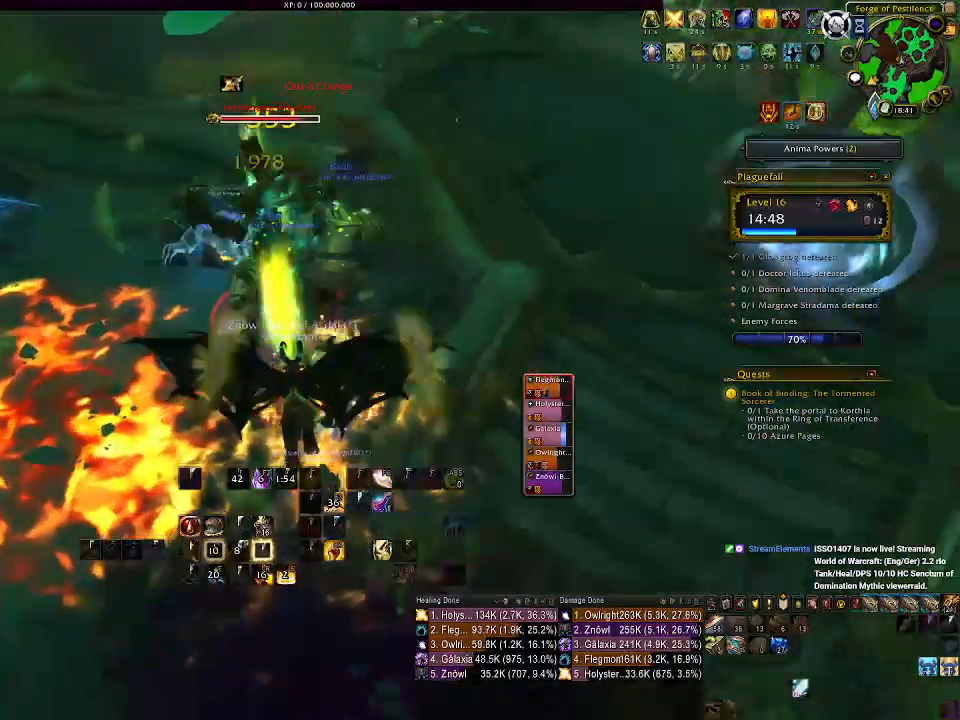
{"keys": ["1"], "mouse": ["right"], "events": [[50, "2", "down"], [133, "2", "up"], [133, "mouse_wheel", "down"], [183, "mouse_wheel", "up"], [217, "2", "down"], [333, "2", "up"], [333, "mouse_left", "up"], [417, "1", "down"]]}
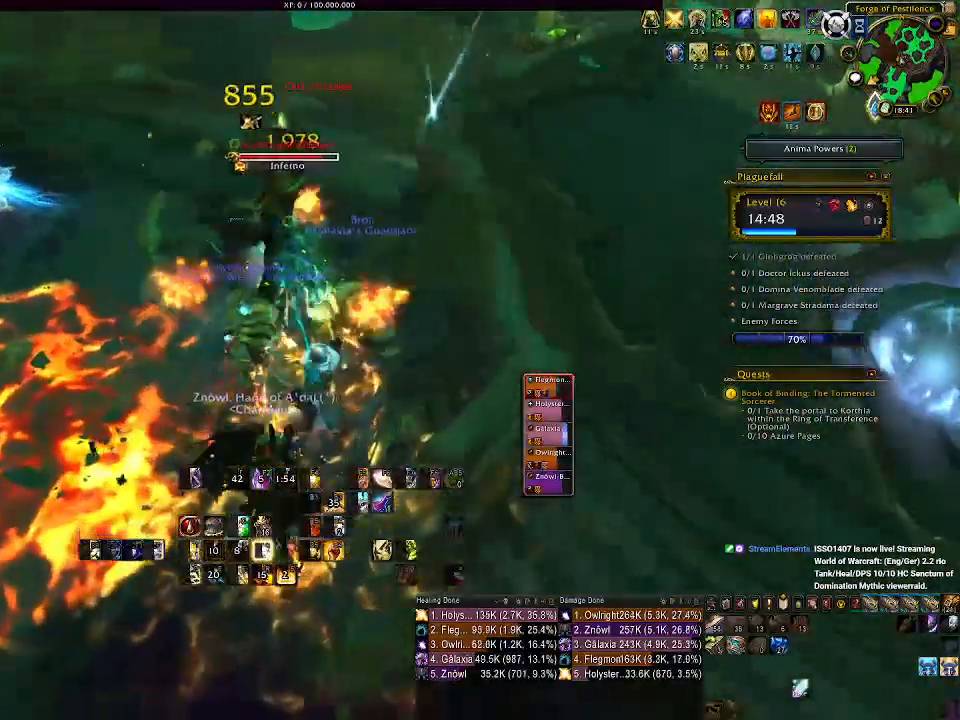
{"keys": [], "mouse": ["right"], "events": [[67, "1", "up"], [167, "1", "down"], [250, "1", "up"], [367, "1", "down"], [433, "1", "up"]]}
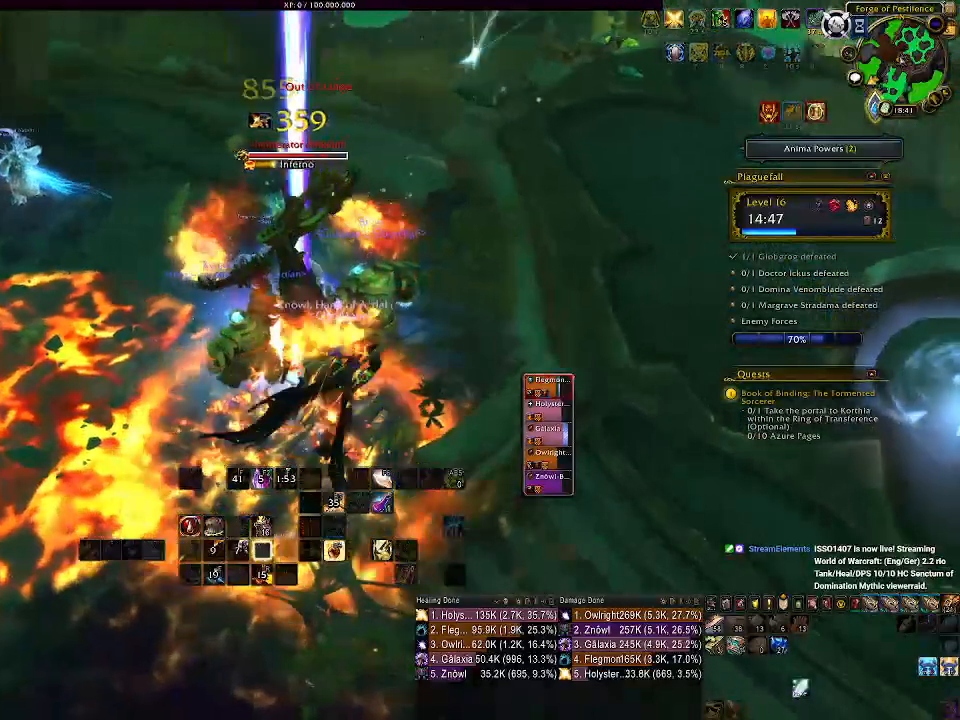
{"keys": ["1"], "mouse": ["right"], "events": [[33, "1", "down"], [117, "1", "up"], [200, "1", "down"], [317, "1", "up"], [367, "1", "down"]]}
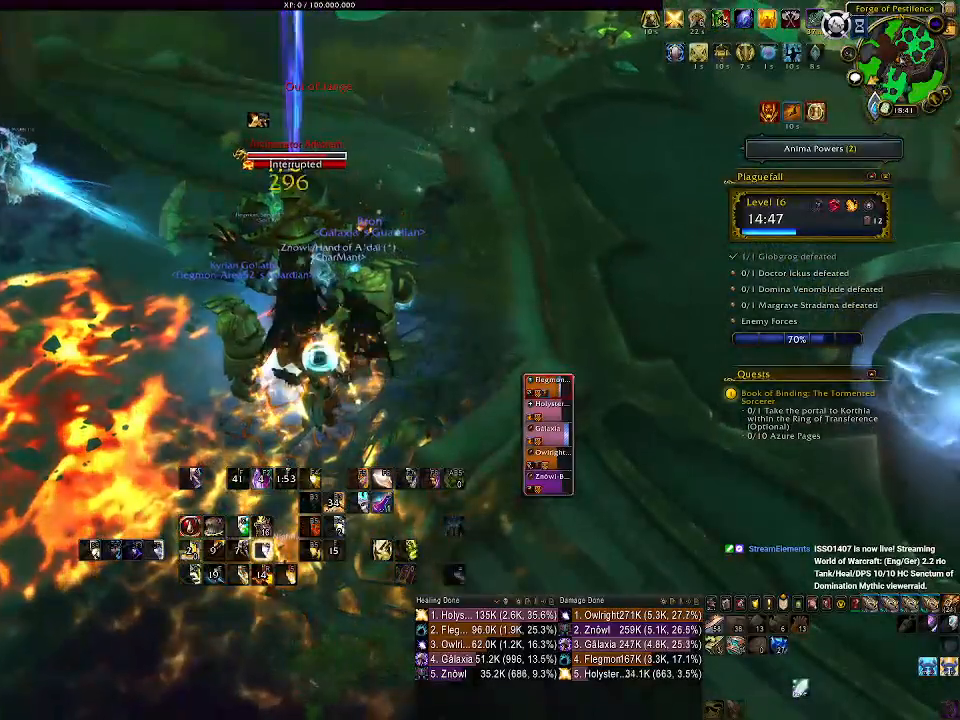
{"keys": [], "mouse": ["left", "right"], "events": [[17, "1", "up"], [100, "d", "down"], [317, "d", "up"], [500, "mouse_left", "down"]]}
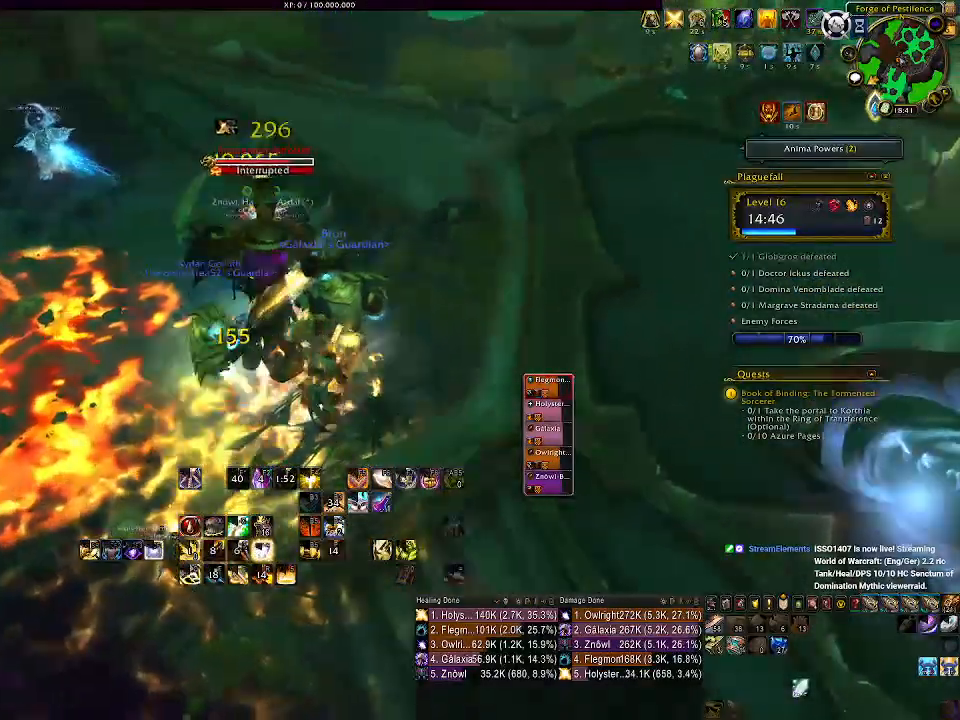
{"keys": ["q"], "mouse": ["right"], "events": [[67, "q", "down"], [100, "mouse_left", "up"], [133, "q", "up"], [250, "q", "down"], [350, "q", "up"], [433, "q", "down"]]}
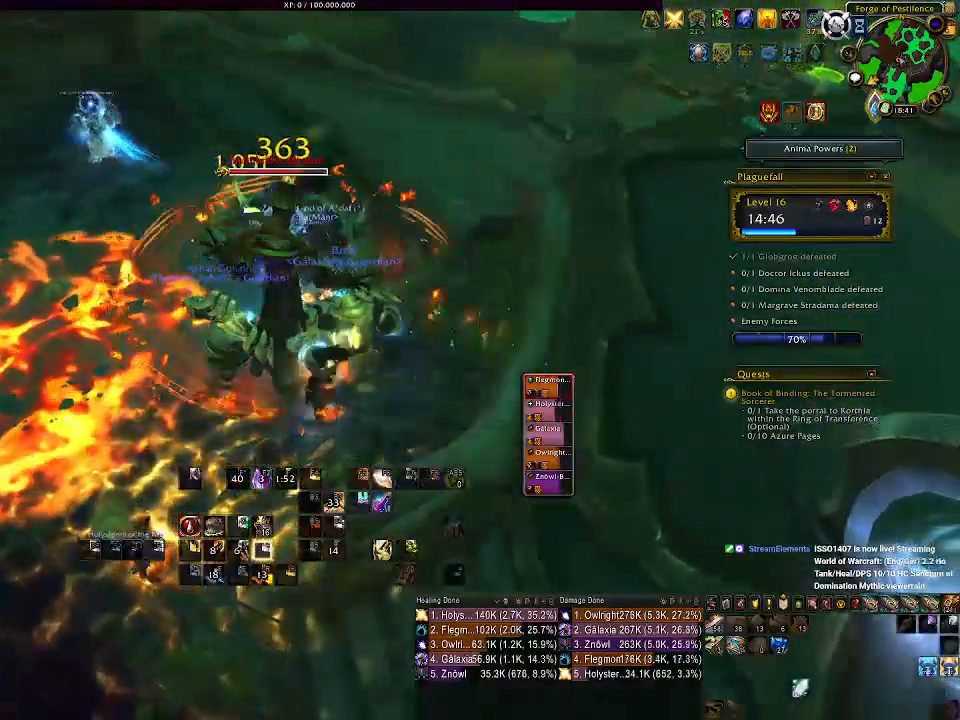
{"keys": [], "mouse": ["right"], "events": [[17, "q", "up"], [117, "q", "down"], [217, "q", "up"], [383, "s", "down"], [500, "s", "up"]]}
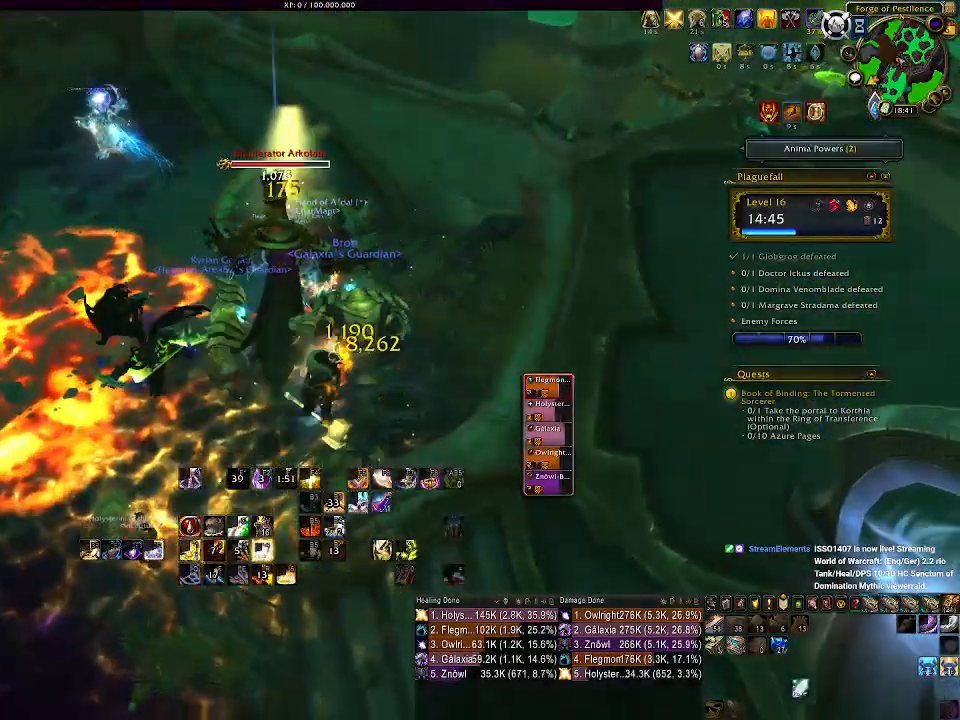
{"keys": [], "mouse": ["right"], "events": [[317, "1", "down"], [433, "1", "up"]]}
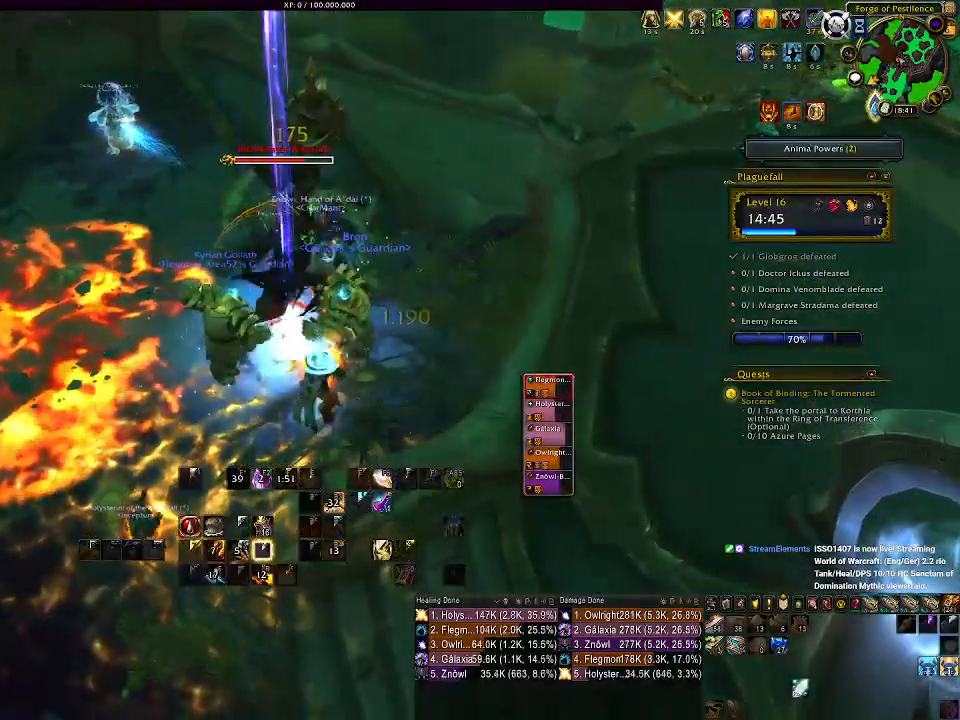
{"keys": ["1"], "mouse": ["right"], "events": [[17, "1", "down"], [117, "1", "up"], [217, "1", "down"], [333, "1", "up"], [483, "1", "down"]]}
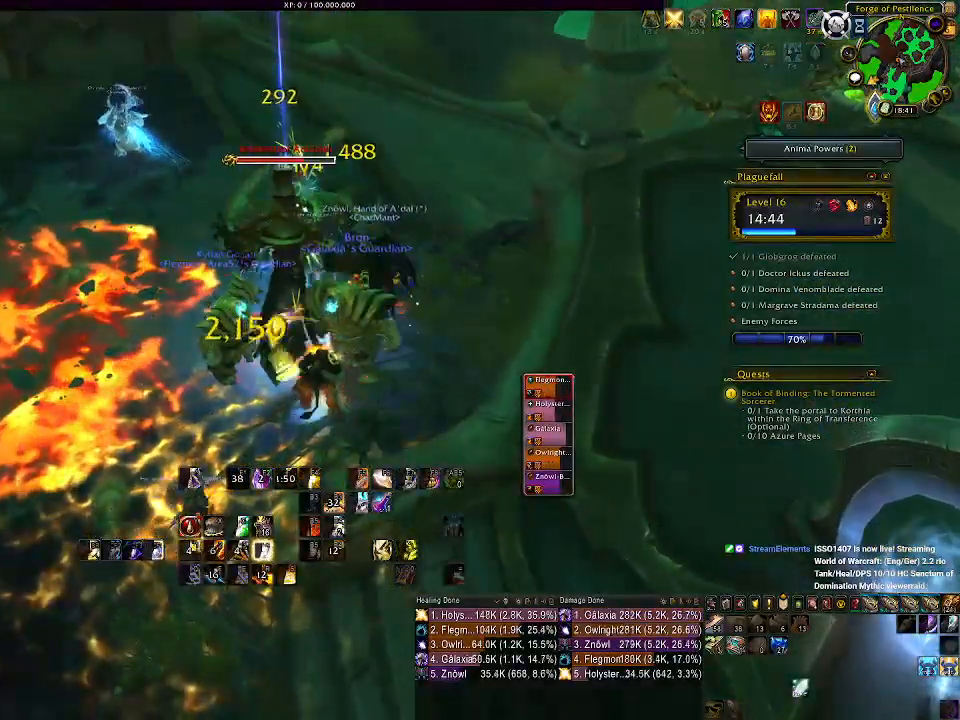
{"keys": ["5"], "mouse": ["right"], "events": [[117, "1", "up"], [433, "5", "down"]]}
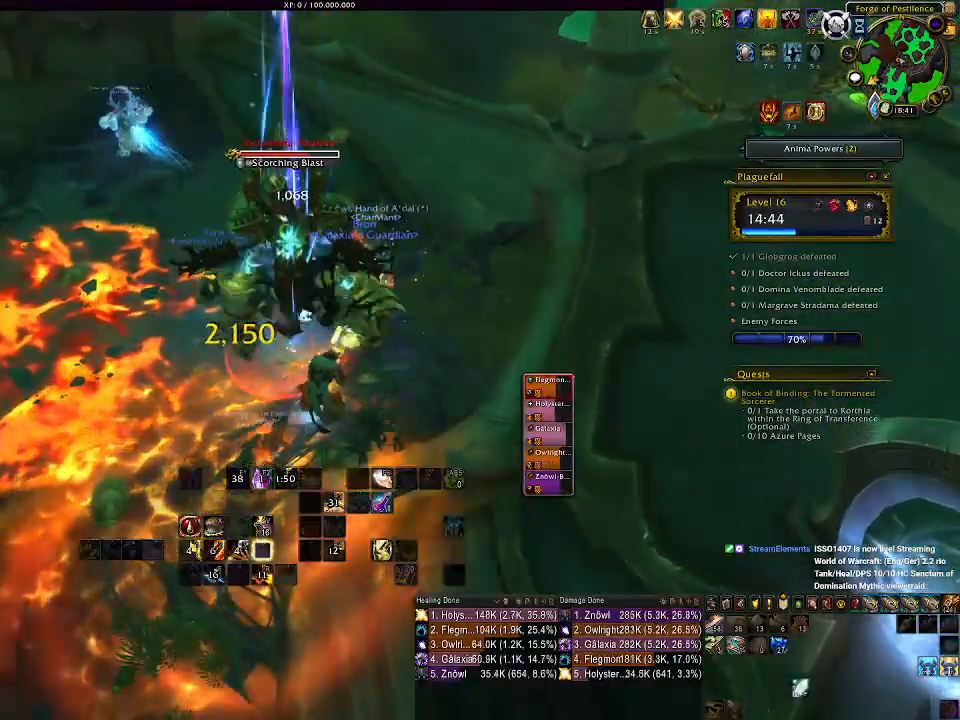
{"keys": ["1", "d"], "mouse": ["left", "right"], "events": [[33, "5", "up"], [117, "5", "down"], [217, "5", "up"], [300, "mouse_left", "down"], [400, "d", "down"], [500, "1", "down"]]}
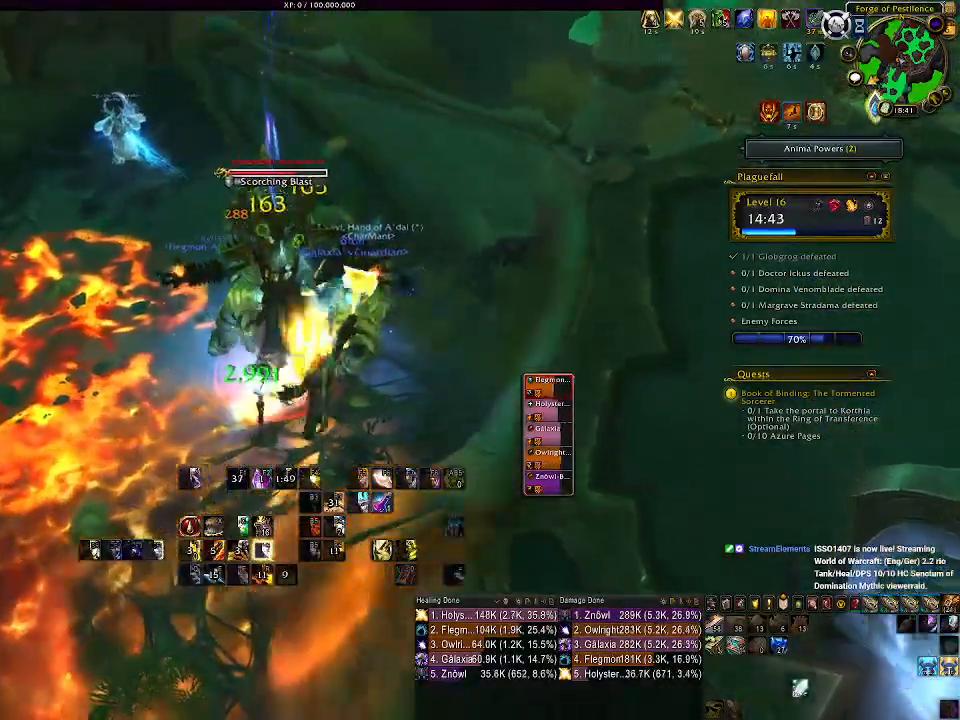
{"keys": ["1"], "mouse": ["left", "right"], "events": [[50, "mouse_left", "up"], [133, "1", "up"], [233, "1", "down"], [333, "d", "up"], [350, "1", "up"], [383, "d", "down"], [400, "mouse_left", "down"], [417, "1", "down"], [500, "d", "up"]]}
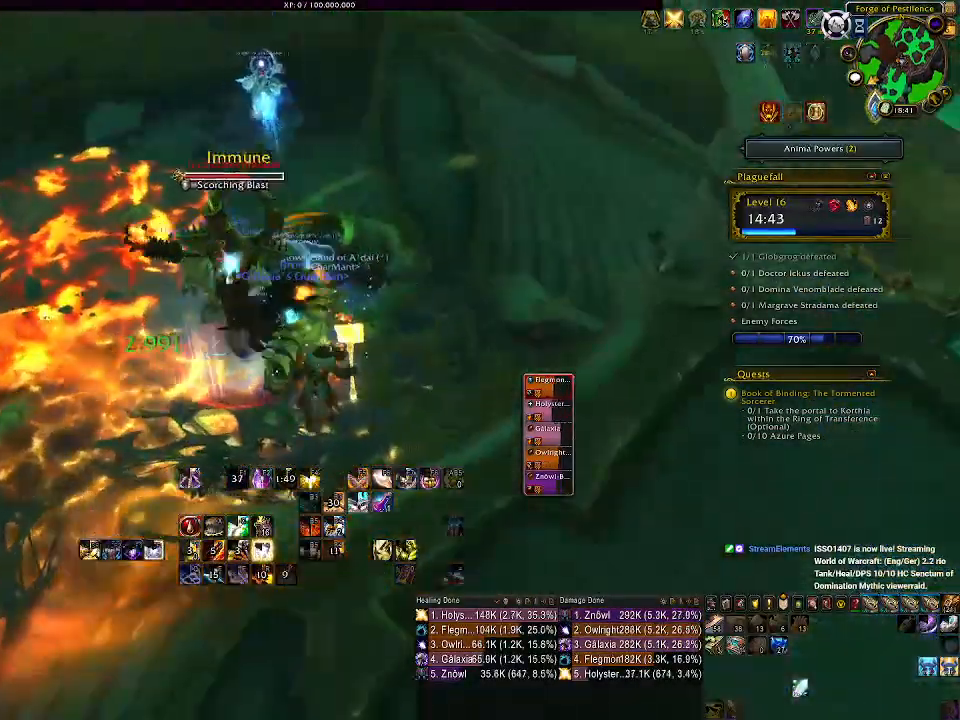
{"keys": [], "mouse": ["right"], "events": [[33, "mouse_left", "up"], [67, "1", "up"], [67, "d", "down"], [150, "1", "down"], [300, "1", "up"], [350, "d", "up"]]}
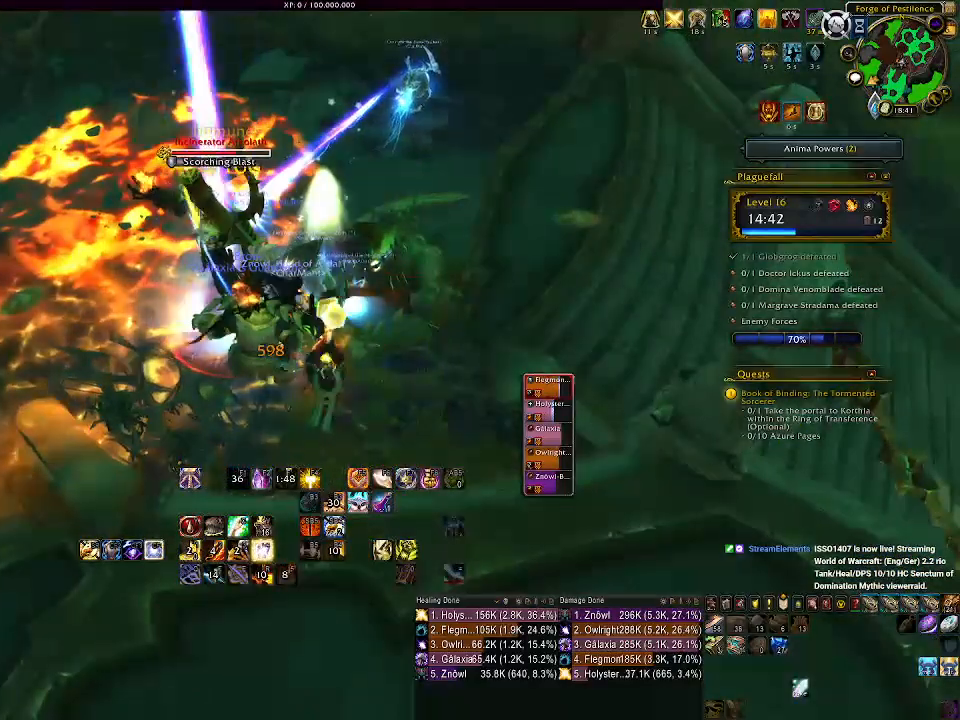
{"keys": [], "mouse": ["right"], "events": [[100, "3", "down"], [217, "3", "up"], [333, "3", "down"], [400, "3", "up"]]}
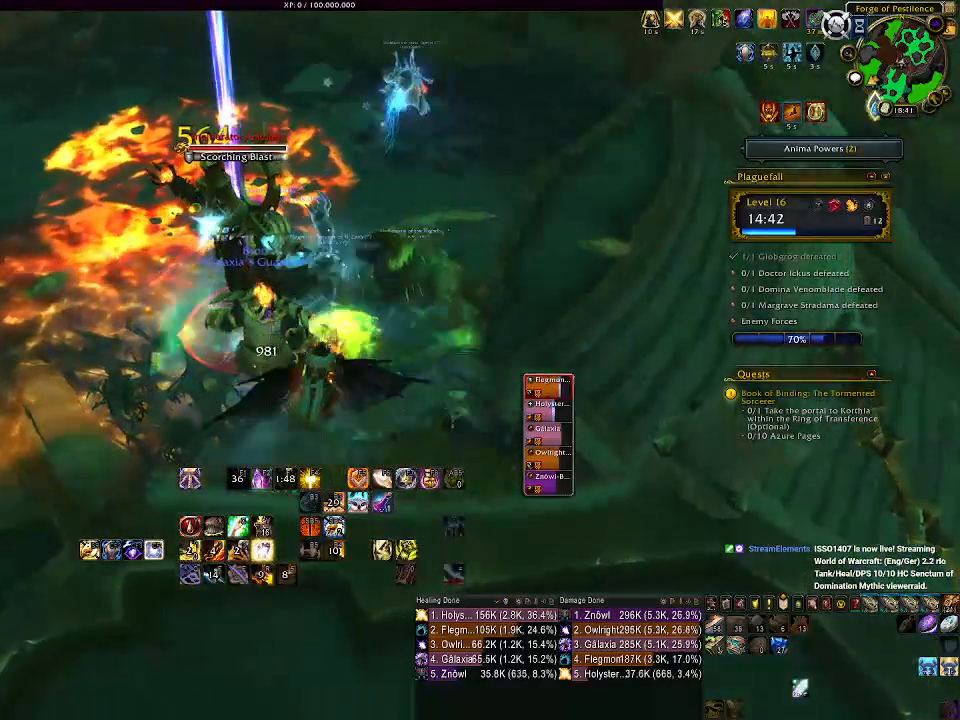
{"keys": [], "mouse": ["right"], "events": [[17, "3", "down"], [100, "3", "up"], [200, "3", "down"], [300, "3", "up"], [383, "3", "down"], [467, "3", "up"]]}
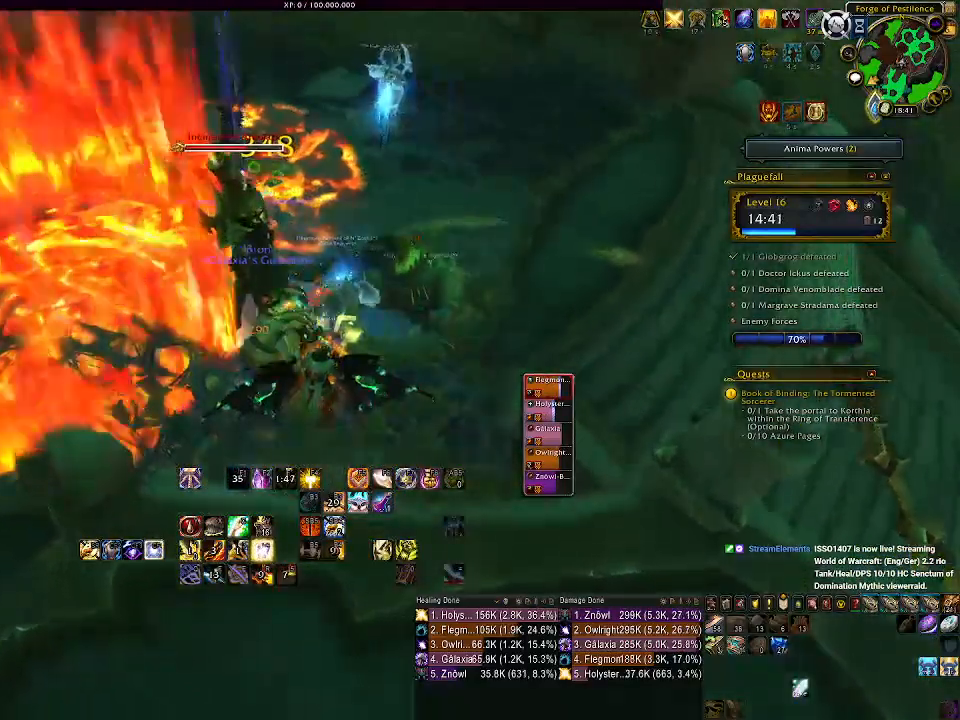
{"keys": ["3"], "mouse": ["right"], "events": [[67, "3", "down"], [150, "3", "up"], [233, "3", "down"], [333, "3", "up"], [433, "3", "down"]]}
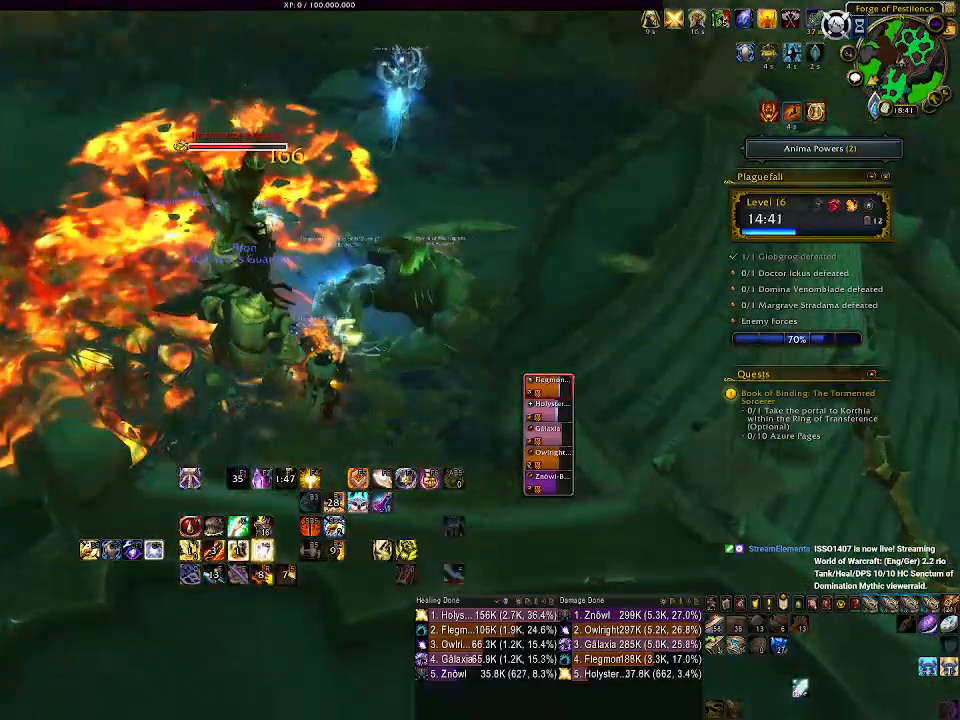
{"keys": ["3"], "mouse": ["right"], "events": [[33, "3", "up"], [117, "3", "down"], [217, "3", "up"], [333, "3", "down"], [400, "3", "up"], [500, "3", "down"]]}
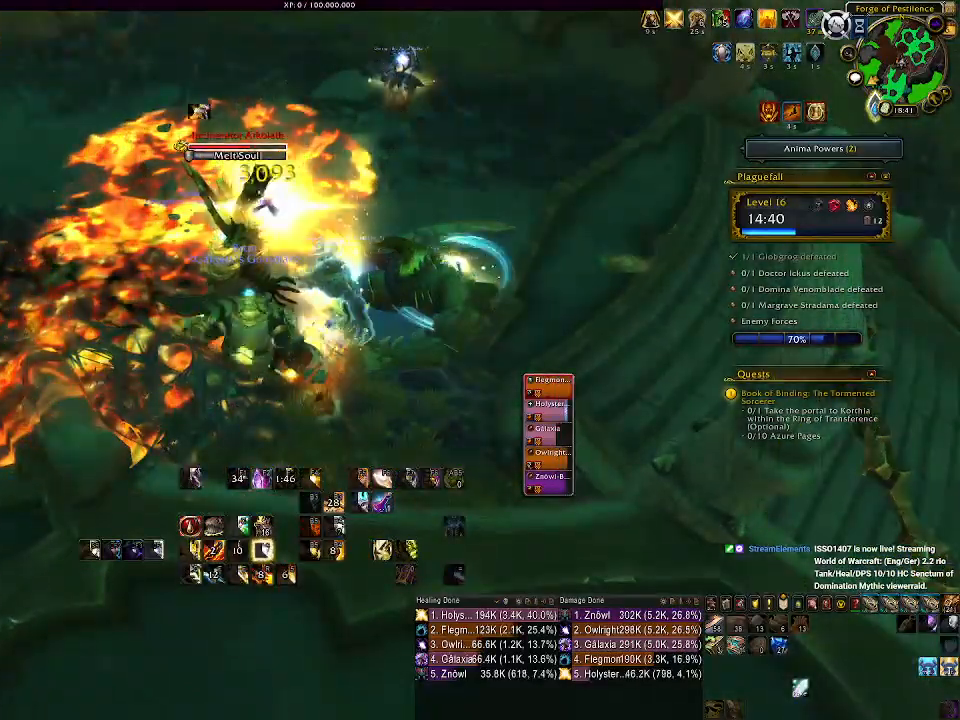
{"keys": ["d"], "mouse": ["right"], "events": [[100, "3", "up"], [500, "d", "down"]]}
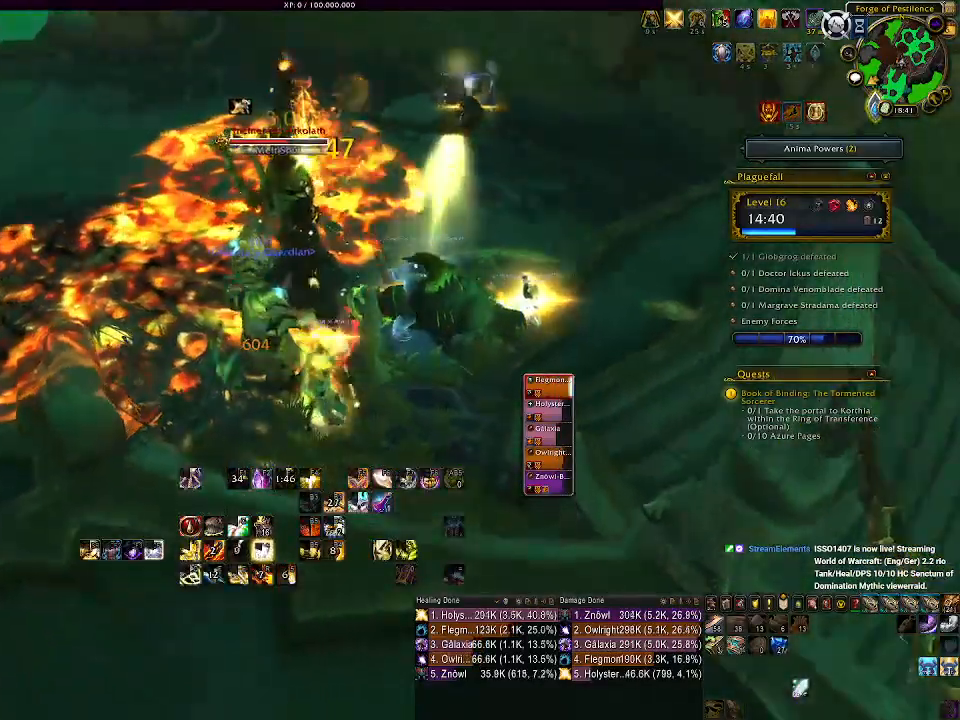
{"keys": ["1"], "mouse": ["left", "right"], "events": [[33, "1", "down"], [150, "1", "up"], [200, "d", "up"], [250, "1", "down"], [350, "mouse_left", "down"], [367, "1", "up"], [450, "1", "down"]]}
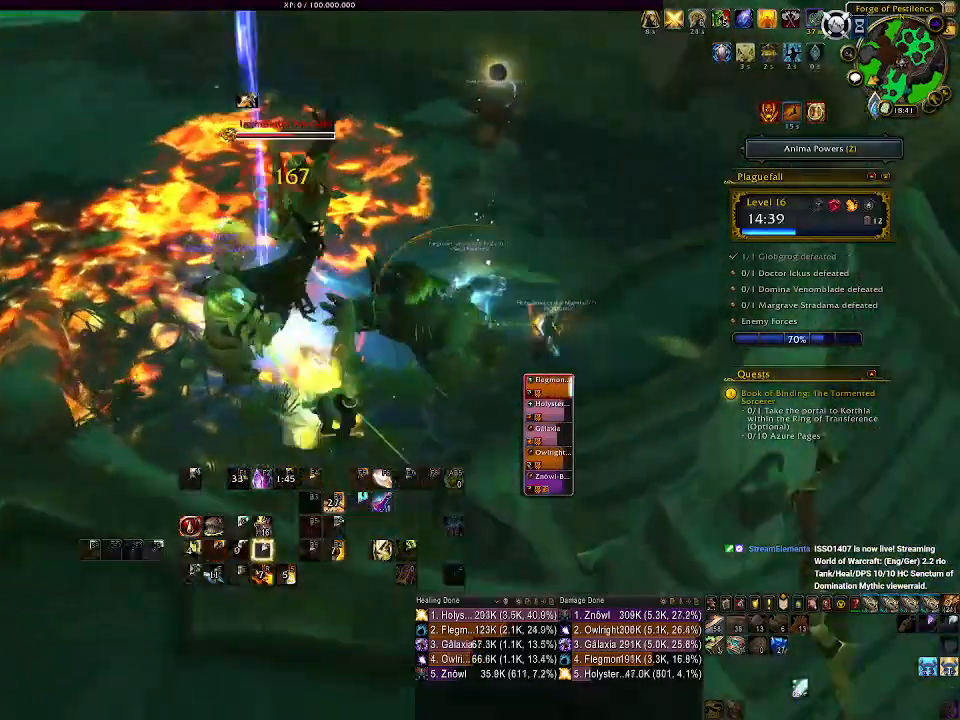
{"keys": [], "mouse": ["right"], "events": [[67, "mouse_left", "up"], [83, "1", "up"], [100, "d", "down"], [283, "d", "up"]]}
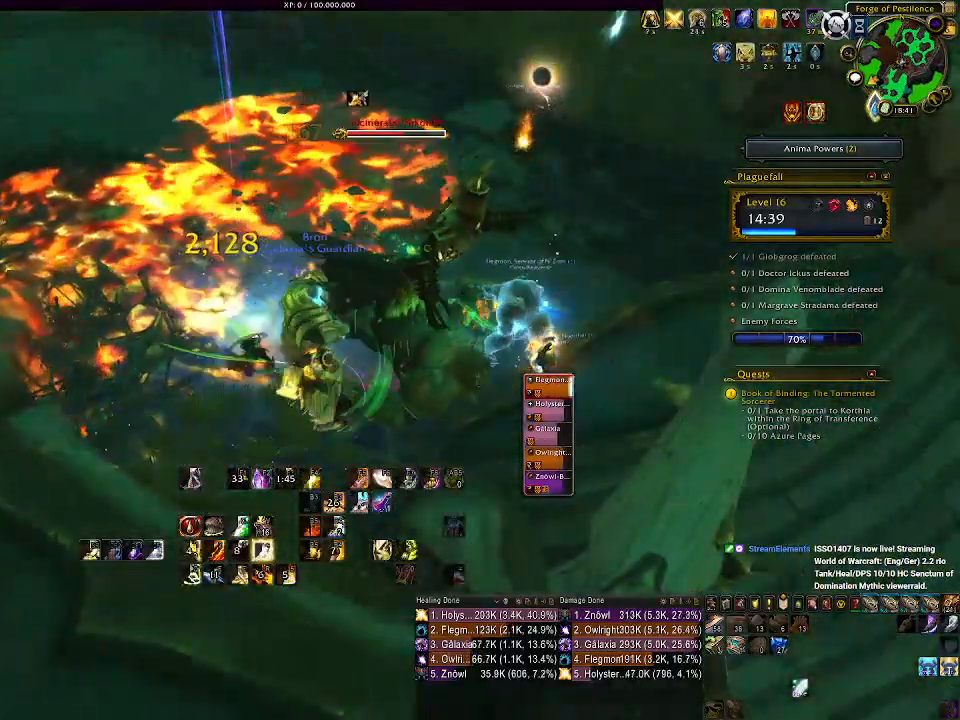
{"keys": [], "mouse": ["right"], "events": [[117, "s", "down"], [233, "s", "up"], [367, "q", "down"], [467, "q", "up"]]}
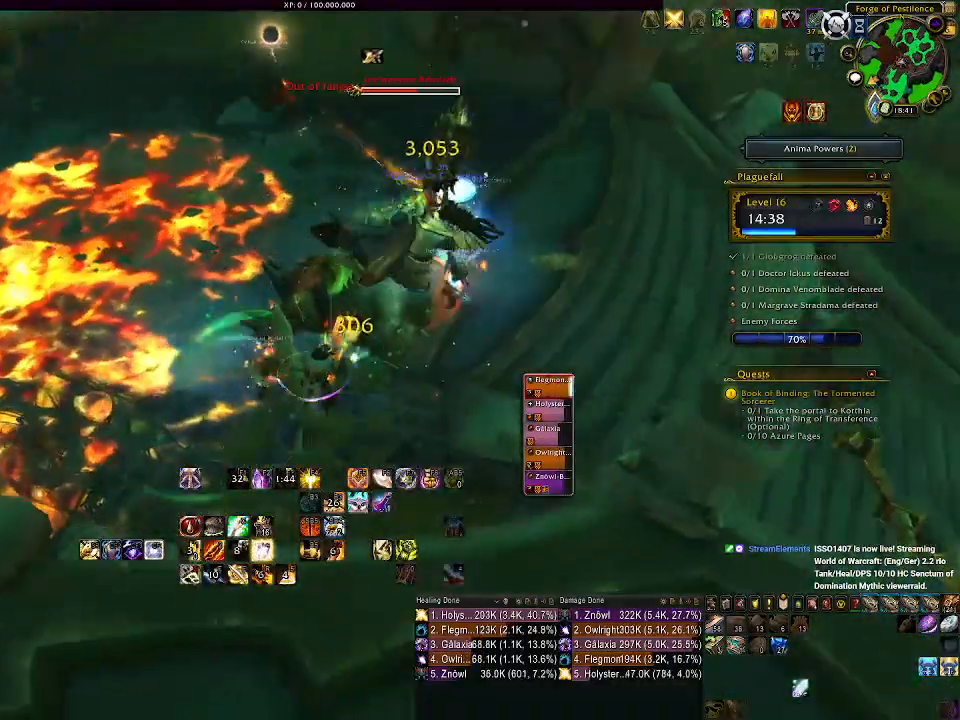
{"keys": ["q"], "mouse": ["left", "right"], "events": [[83, "q", "down"], [117, "mouse_left", "down"], [167, "q", "up"], [267, "q", "down"], [333, "q", "up"], [433, "q", "down"]]}
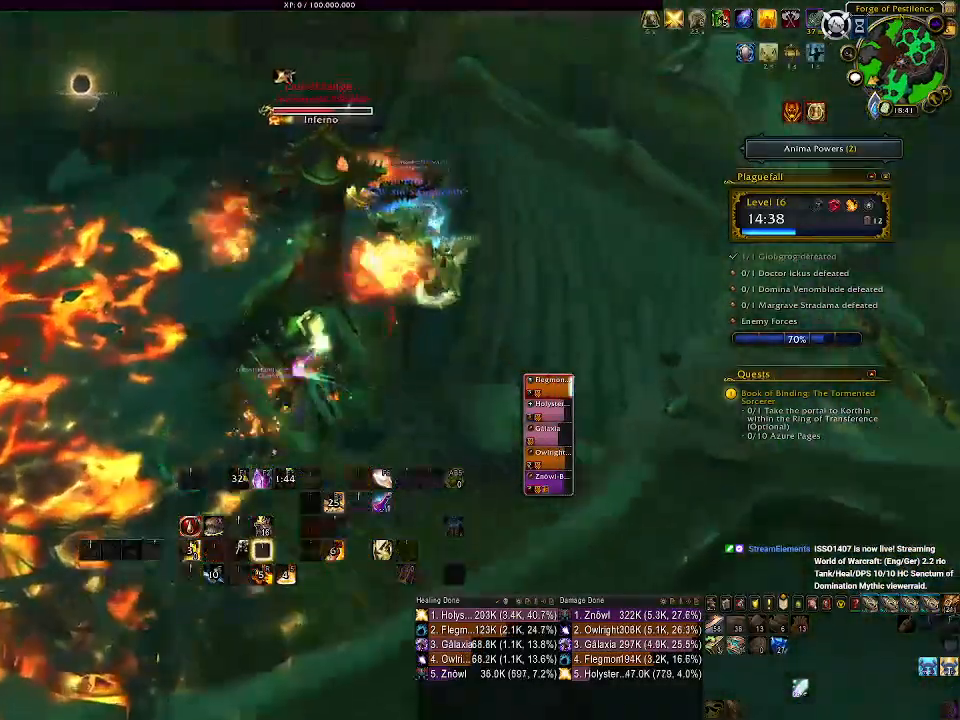
{"keys": ["a"], "mouse": ["right"]}
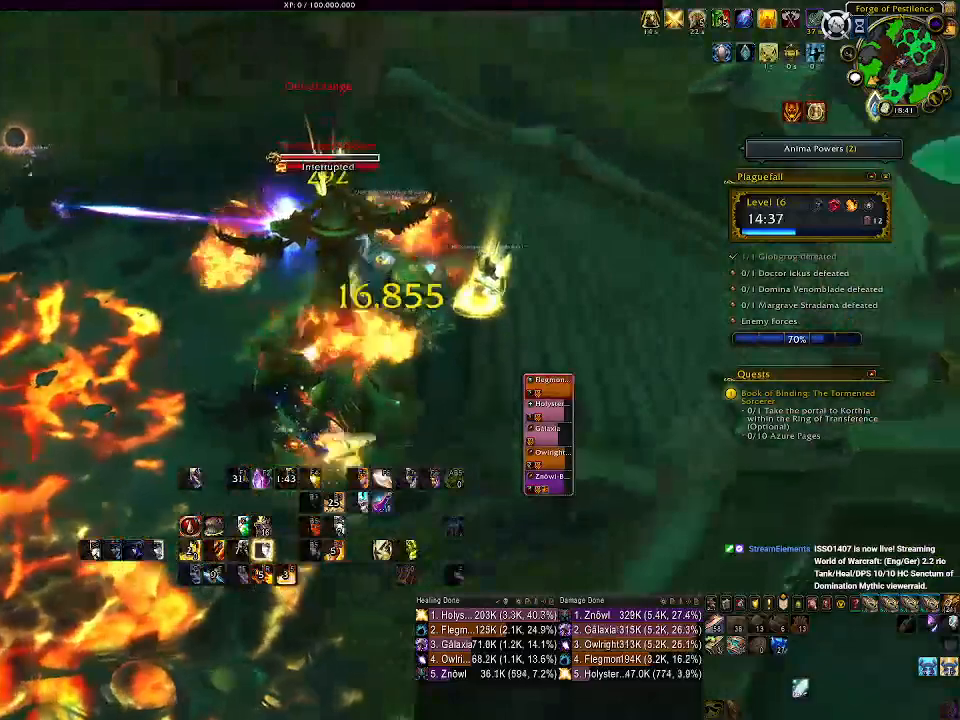
{"keys": ["2"], "mouse": ["right"]}
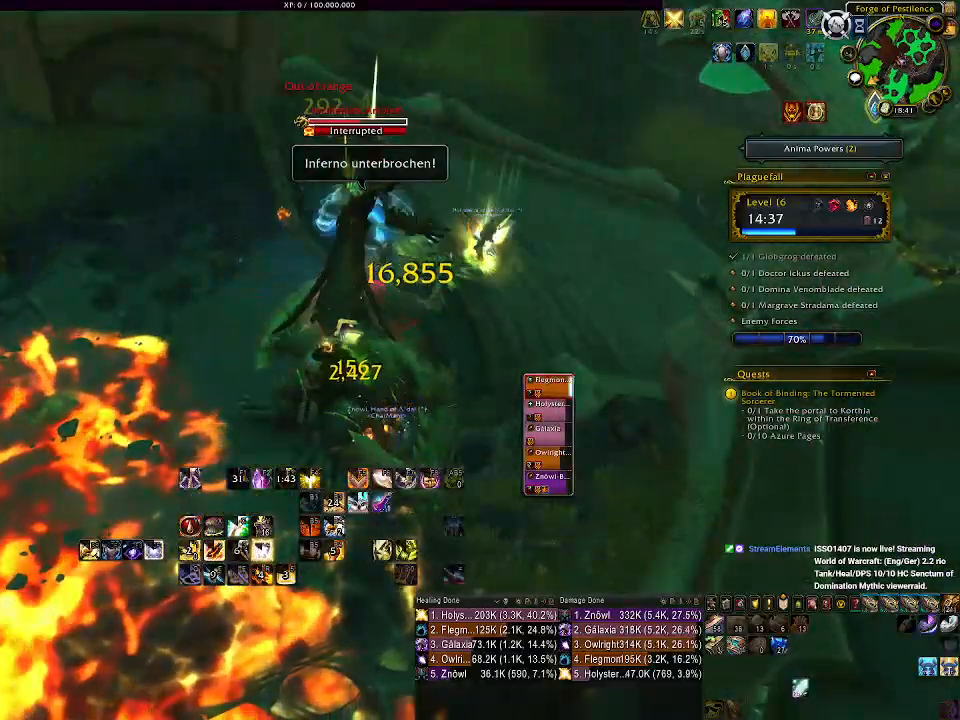
{"keys": ["2", "d"], "mouse": ["right"], "events": [[33, "2", "up"], [133, "2", "down"], [200, "2", "up"], [250, "d", "down"], [267, "2", "down"], [367, "2", "up"], [450, "2", "down"]]}
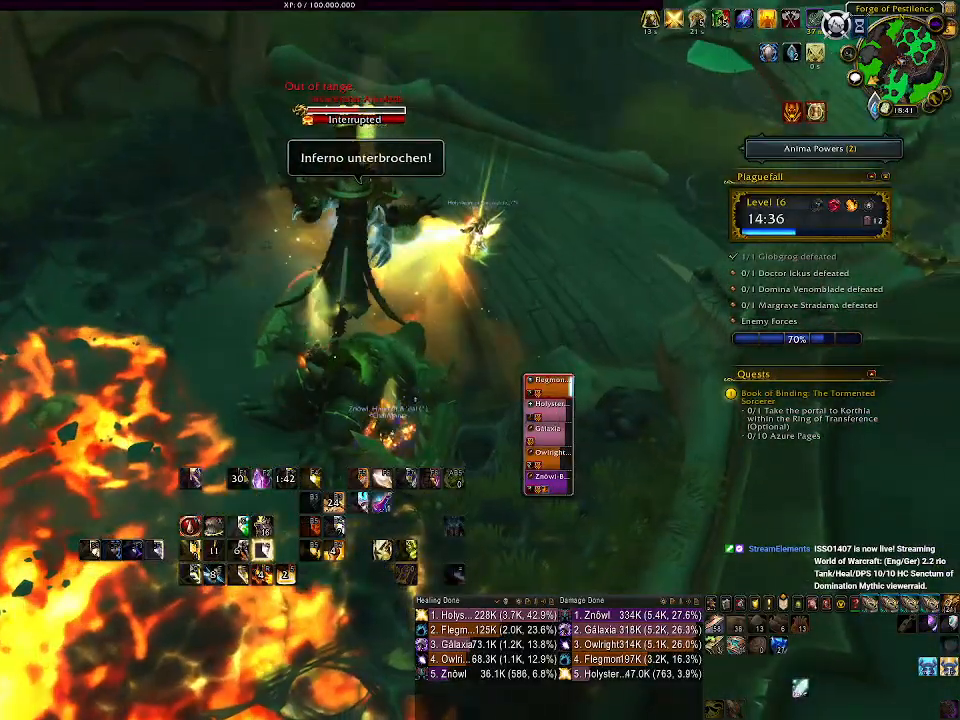
{"keys": ["s", "space"], "mouse": ["right"]}